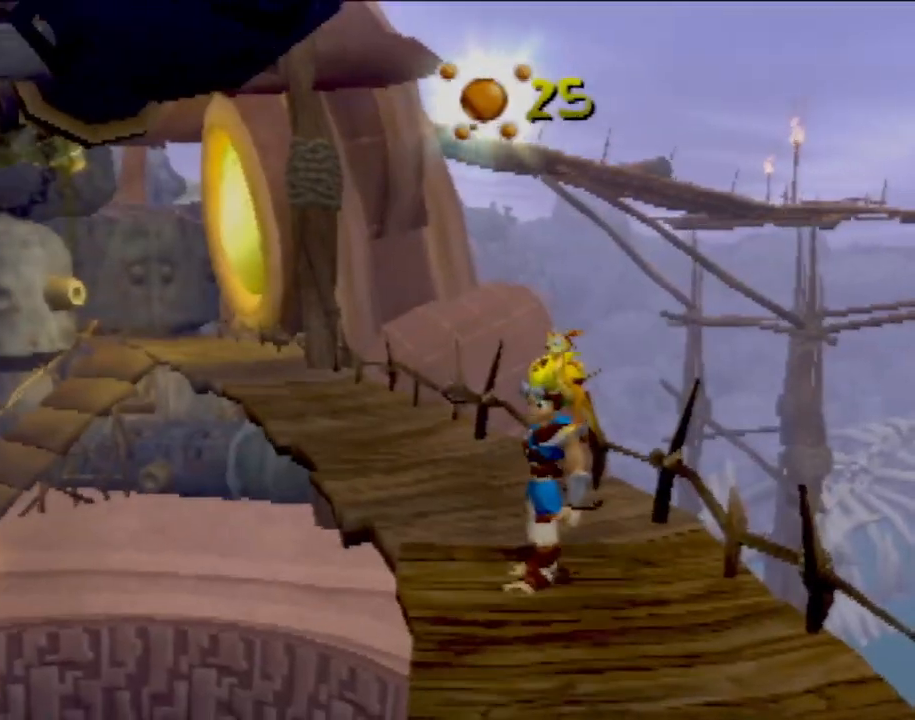
Gameplay with a controller (PlayStation layout); each line is a JSON object with the inputs held at the frame after it. "events" lists button and stick changes between this image and that frame as [ms after this image, input, new state], when the widget could be followed in between. Not read: L3 R3 right_stick.
{"buttons": [], "left_stick": "up", "events": [[434, "left_stick", "up"]]}
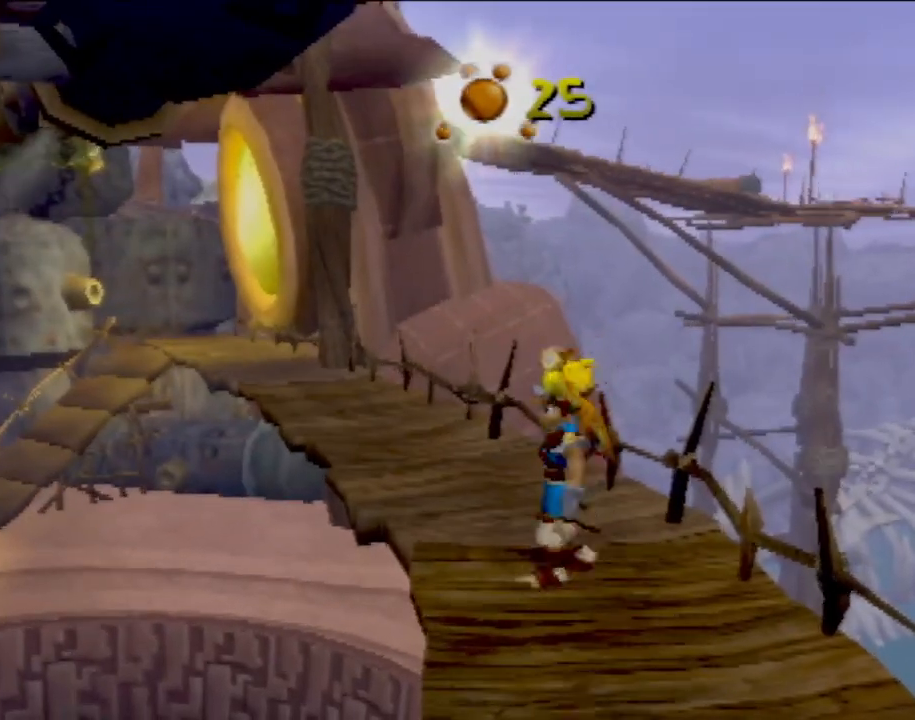
{"buttons": [], "left_stick": "up-left", "events": [[317, "left_stick", "up-left"]]}
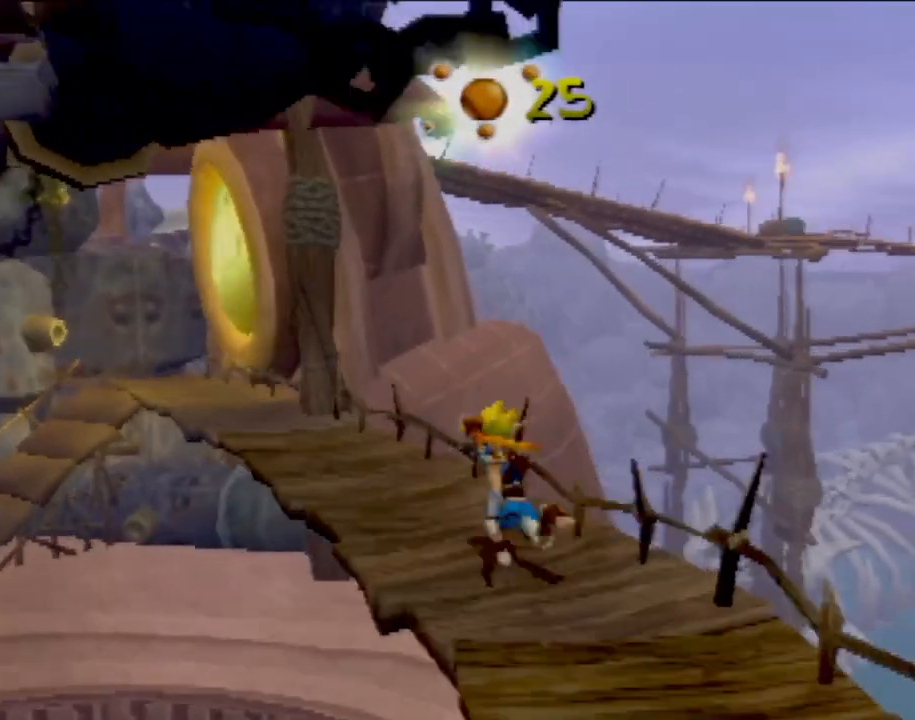
{"buttons": [], "left_stick": "up", "events": [[117, "left_stick", "up"], [300, "left_stick", "up-left"], [500, "left_stick", "up"]]}
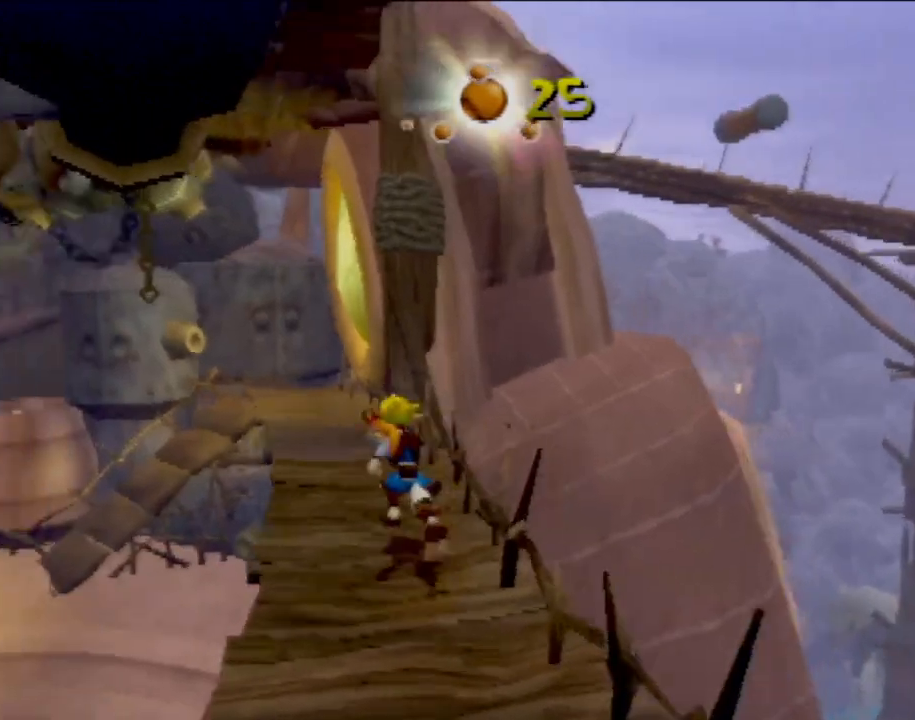
{"buttons": [], "left_stick": "center", "events": [[351, "left_stick", "center"]]}
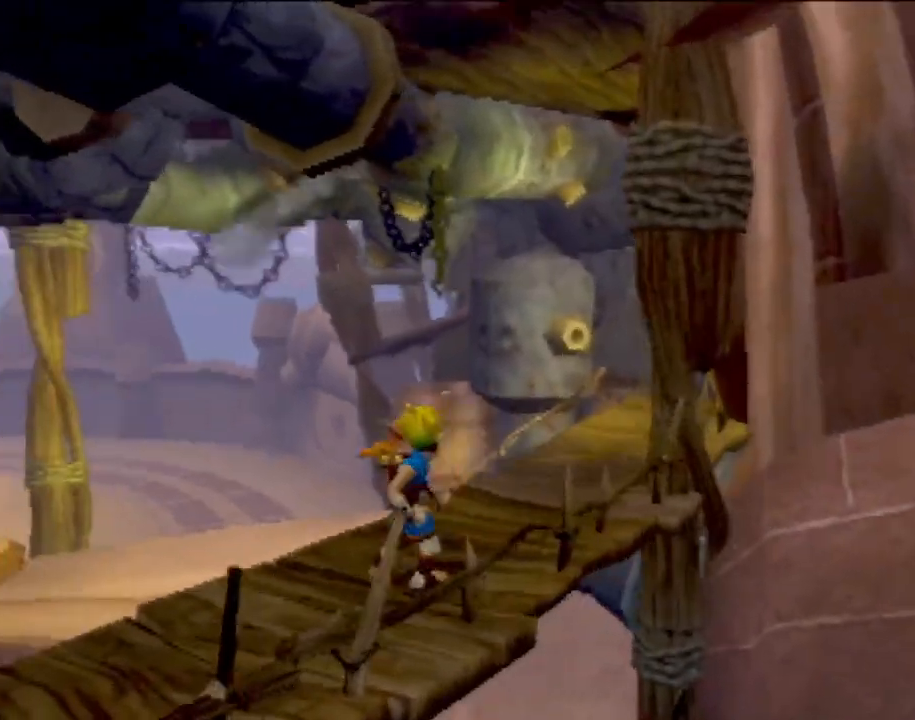
{"buttons": [], "left_stick": "down-left", "events": [[334, "left_stick", "left"], [467, "left_stick", "down-left"]]}
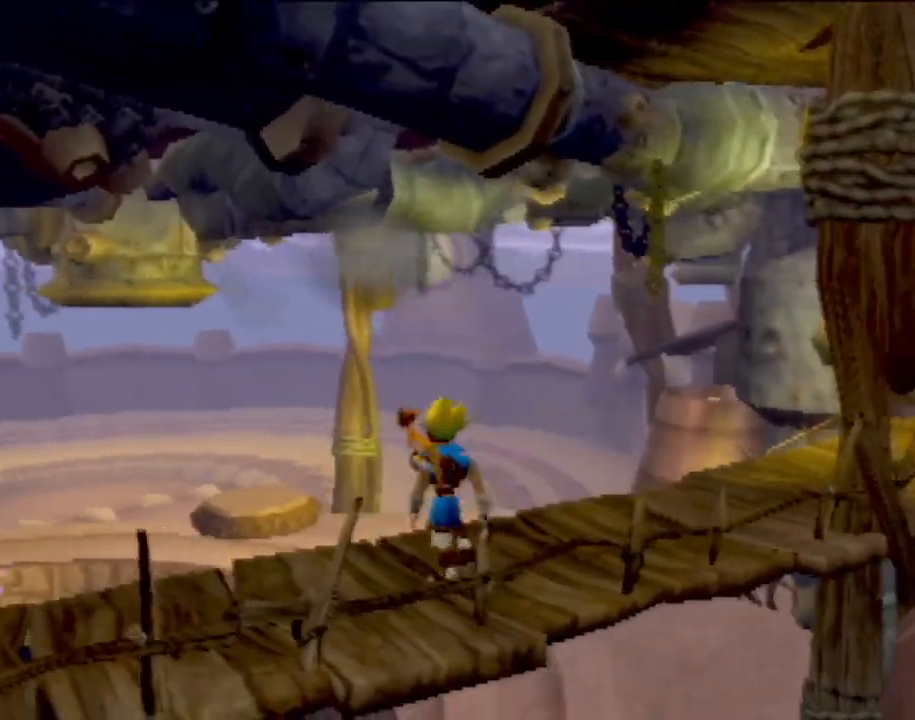
{"buttons": ["L1"], "left_stick": "center", "events": [[251, "left_stick", "center"], [434, "L1", "down"]]}
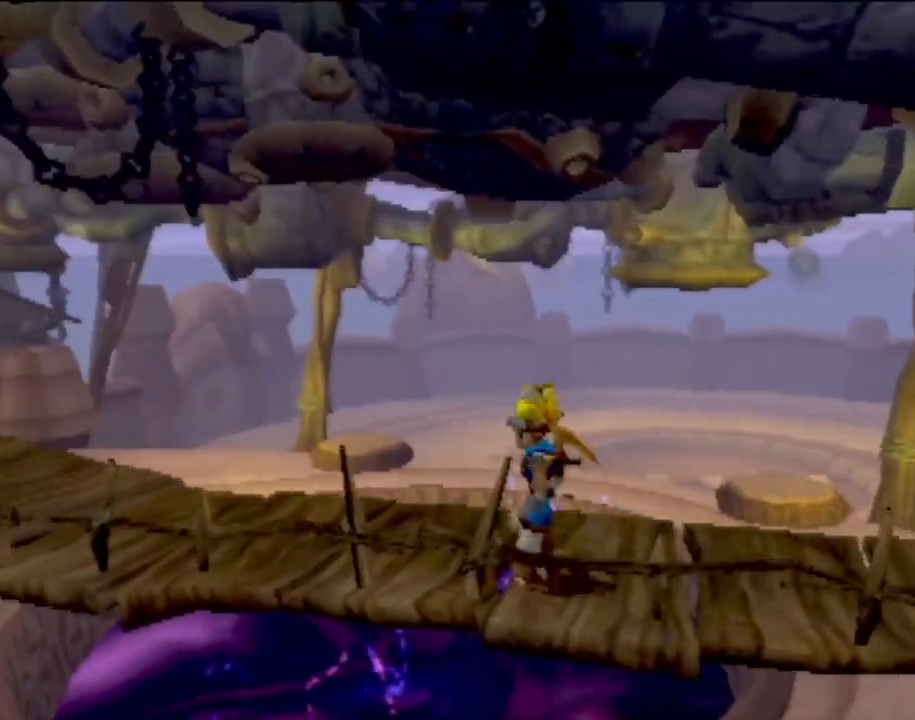
{"buttons": [], "left_stick": "right", "events": [[183, "L1", "up"], [334, "left_stick", "right"]]}
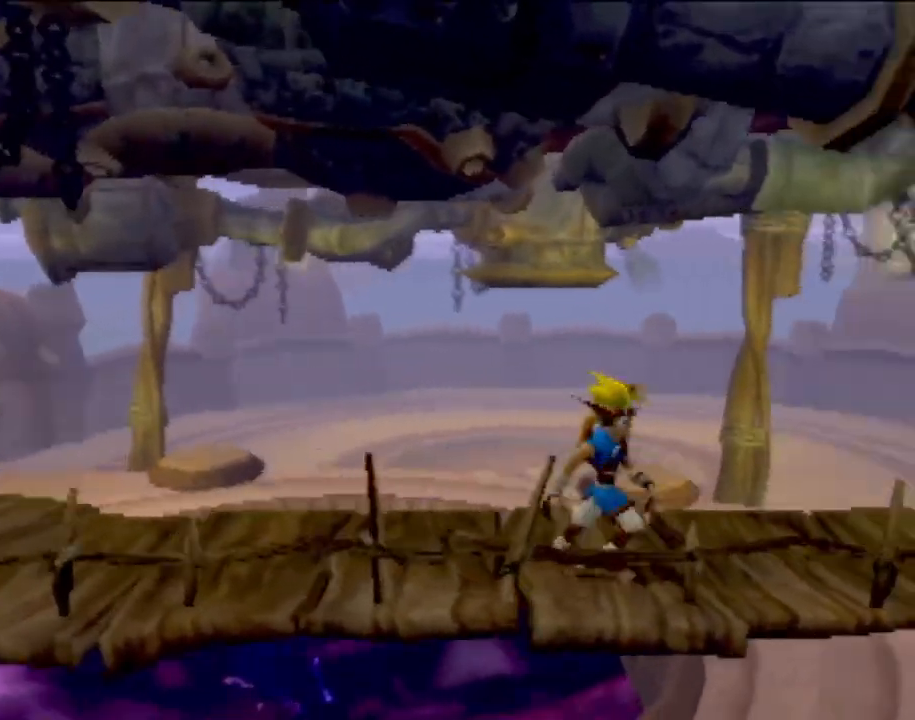
{"buttons": [], "left_stick": "up", "events": [[17, "left_stick", "up-right"], [334, "left_stick", "up"]]}
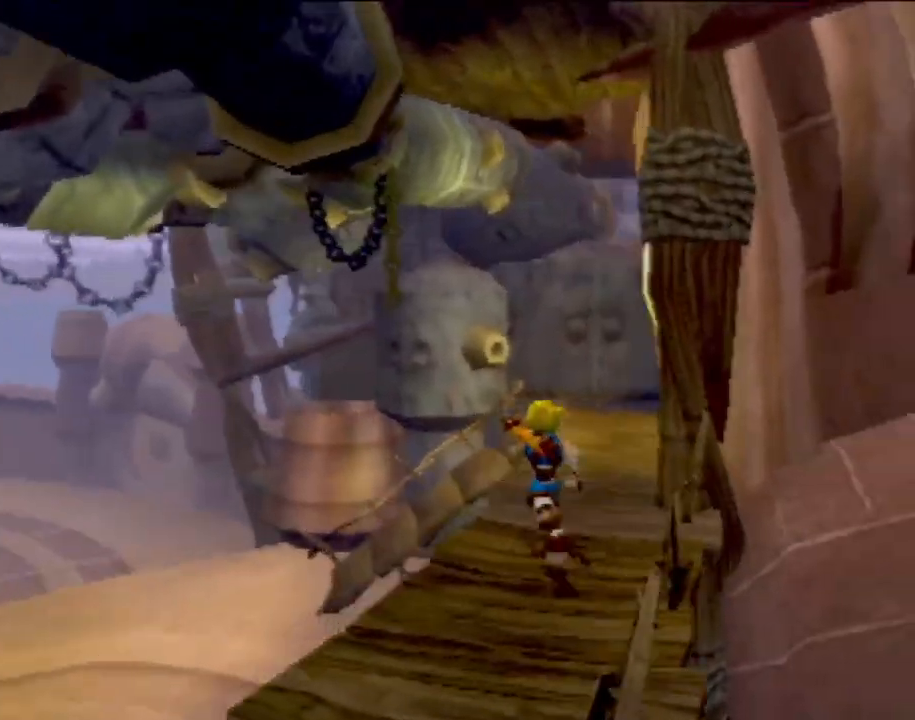
{"buttons": [], "left_stick": "down-right", "events": [[50, "left_stick", "right"], [183, "left_stick", "center"], [284, "left_stick", "down"], [484, "left_stick", "down-right"]]}
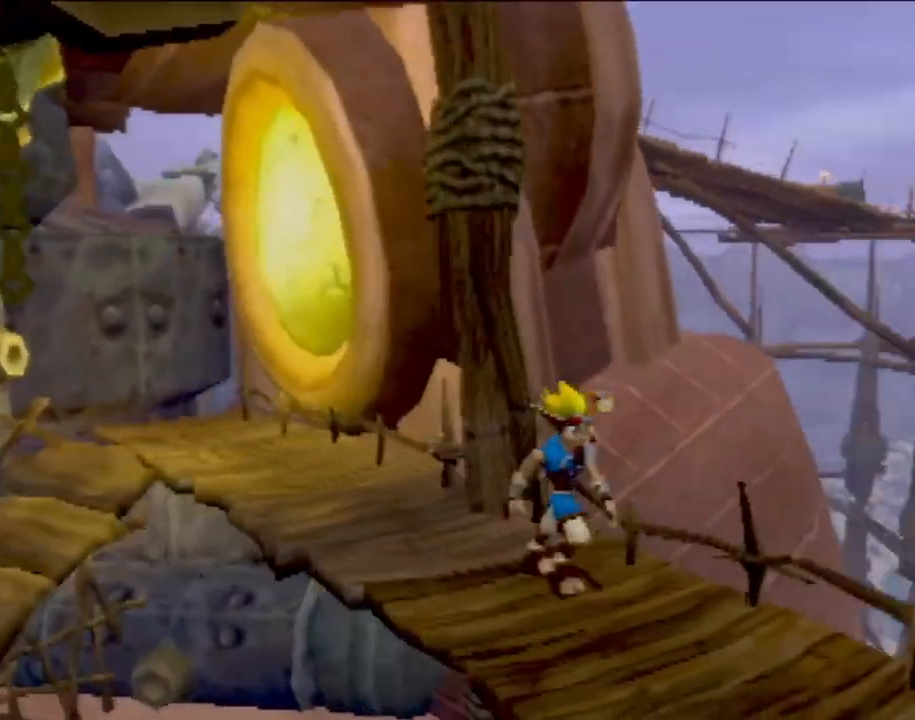
{"buttons": [], "left_stick": "center", "events": [[151, "left_stick", "up-right"], [234, "left_stick", "center"]]}
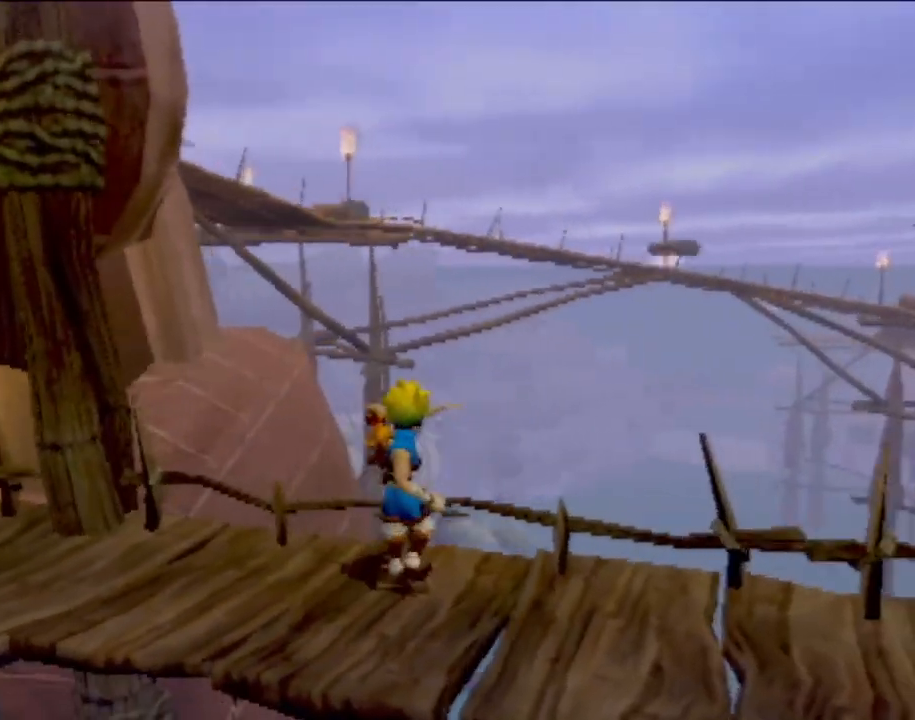
{"buttons": [], "left_stick": "up-left", "events": [[400, "left_stick", "up-left"]]}
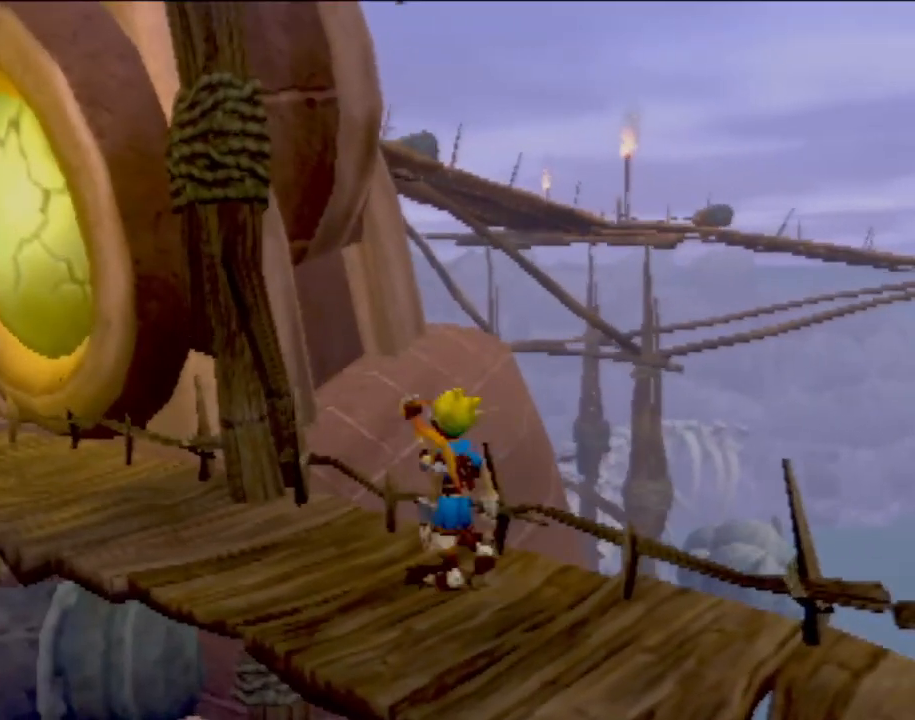
{"buttons": [], "left_stick": "up", "events": [[284, "left_stick", "up"]]}
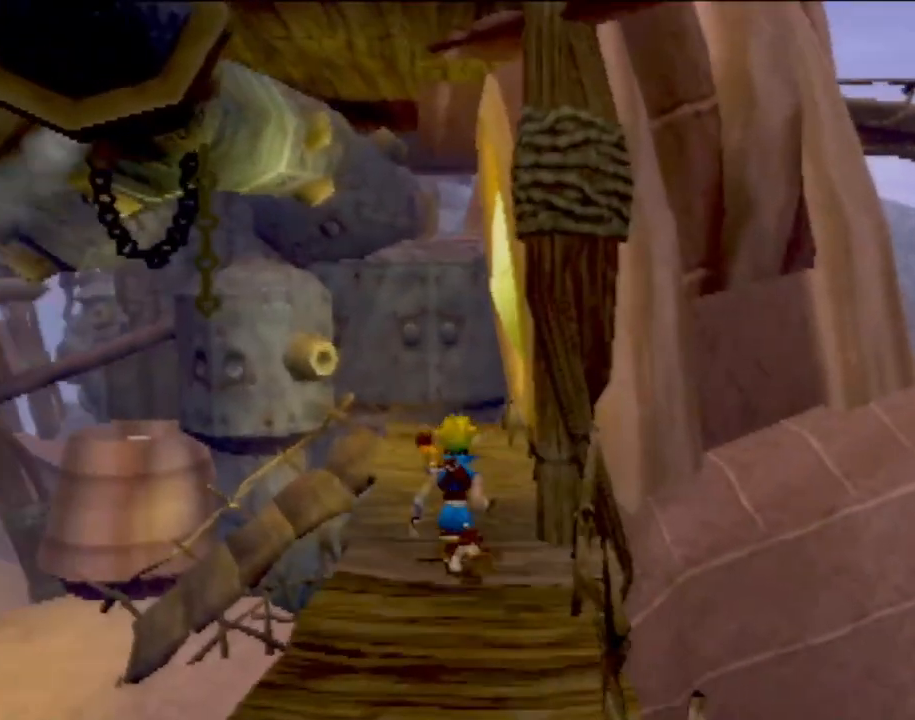
{"buttons": ["CROSS"], "left_stick": "up-left", "events": [[234, "left_stick", "up-left"], [467, "CROSS", "down"]]}
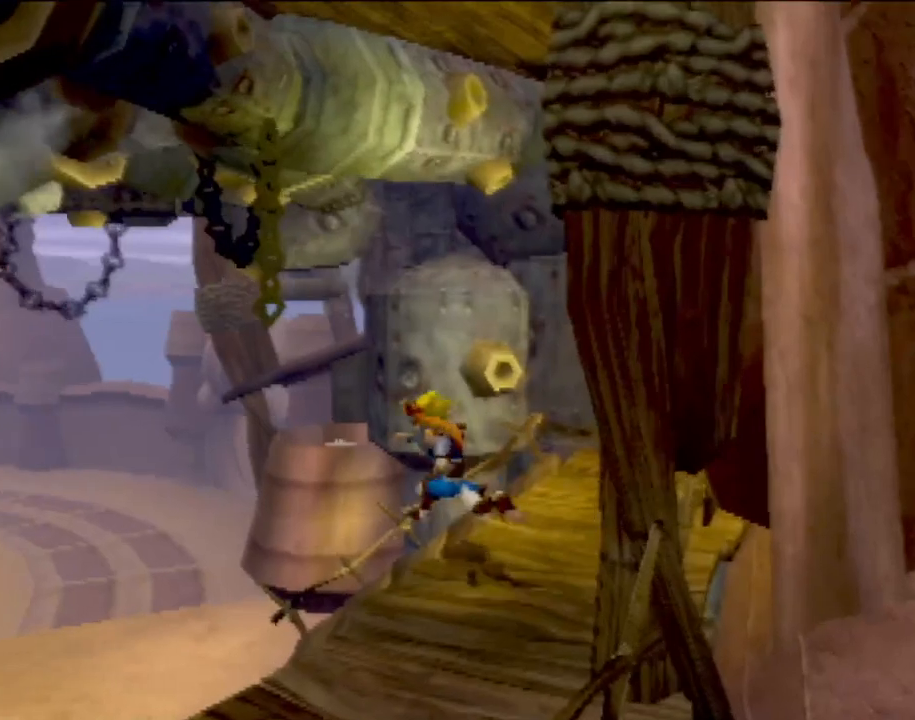
{"buttons": [], "left_stick": "up-left", "events": [[151, "CROSS", "up"]]}
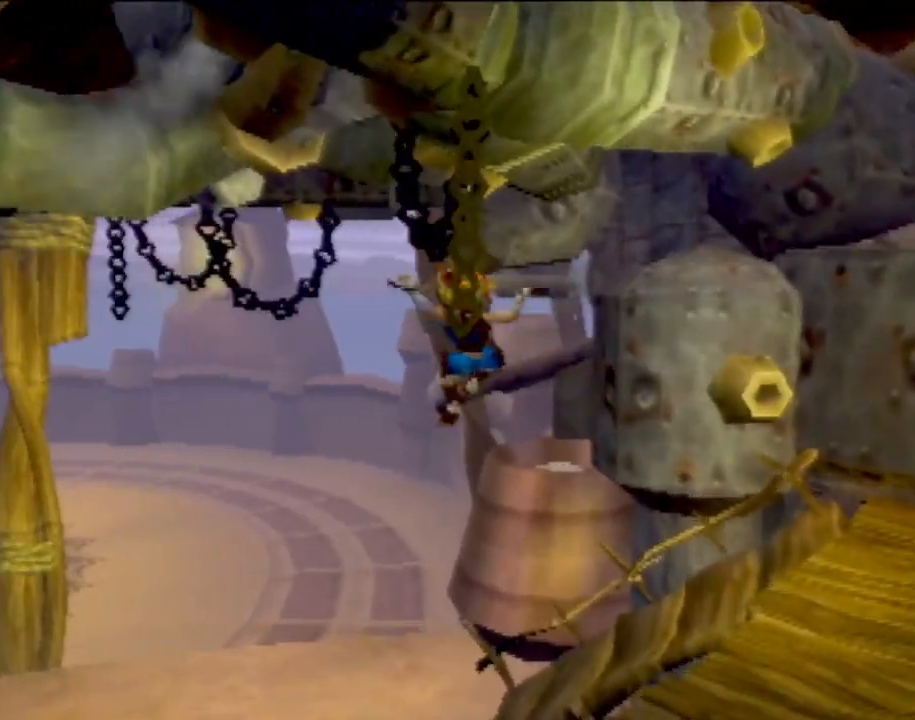
{"buttons": [], "left_stick": "up-left", "events": []}
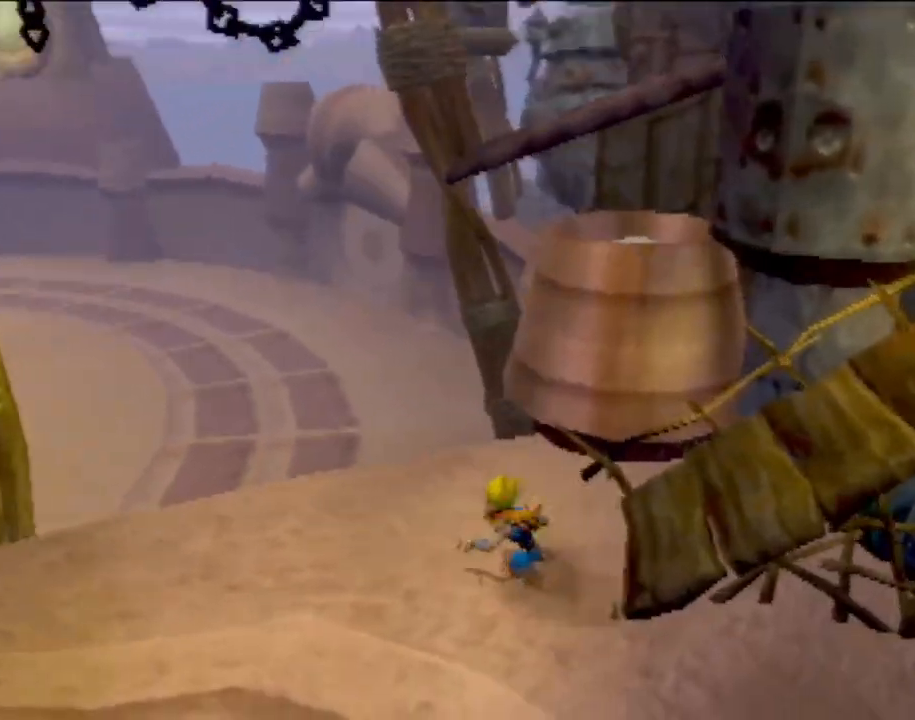
{"buttons": [], "left_stick": "right", "events": [[234, "left_stick", "down-left"], [401, "left_stick", "down-right"], [468, "left_stick", "right"]]}
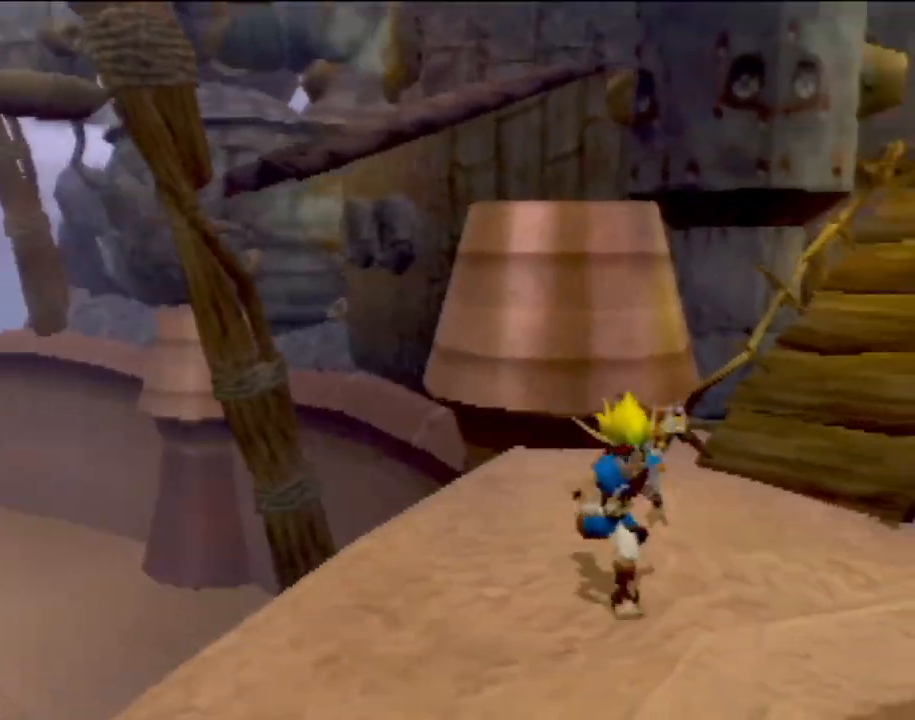
{"buttons": [], "left_stick": "center", "events": [[33, "left_stick", "up-right"], [450, "left_stick", "center"]]}
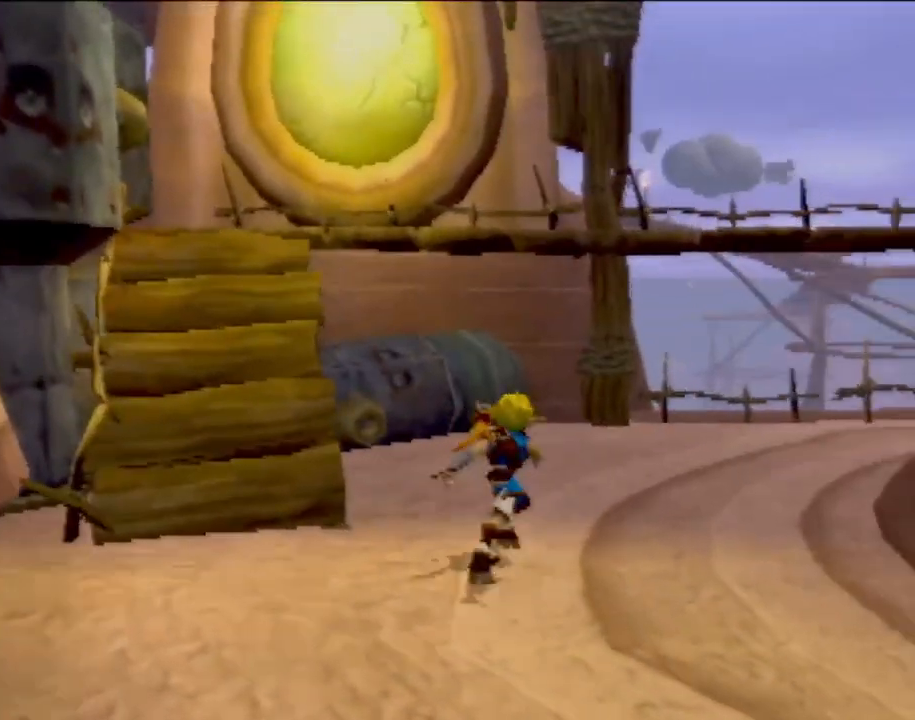
{"buttons": [], "left_stick": "up-right", "events": [[151, "left_stick", "right"], [217, "left_stick", "up-right"]]}
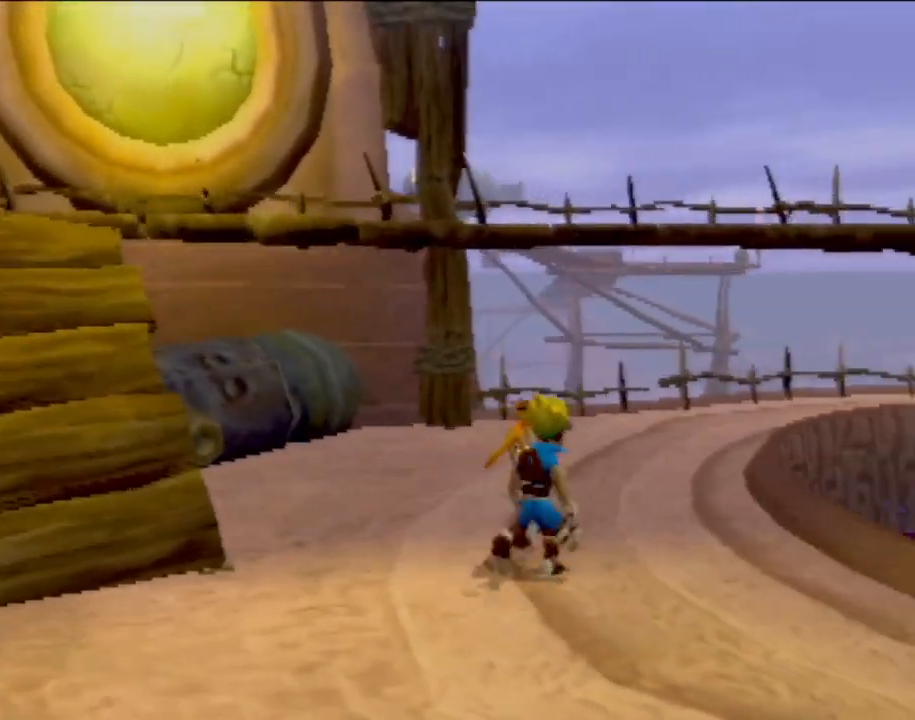
{"buttons": [], "left_stick": "up", "events": [[17, "left_stick", "up"]]}
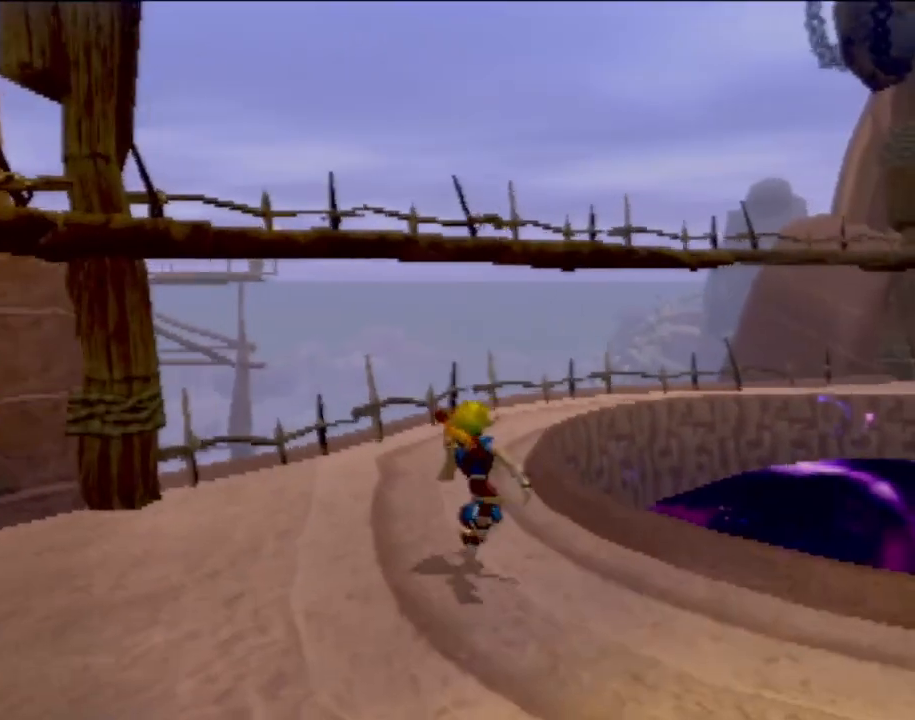
{"buttons": [], "left_stick": "up-right", "events": [[451, "left_stick", "up-right"]]}
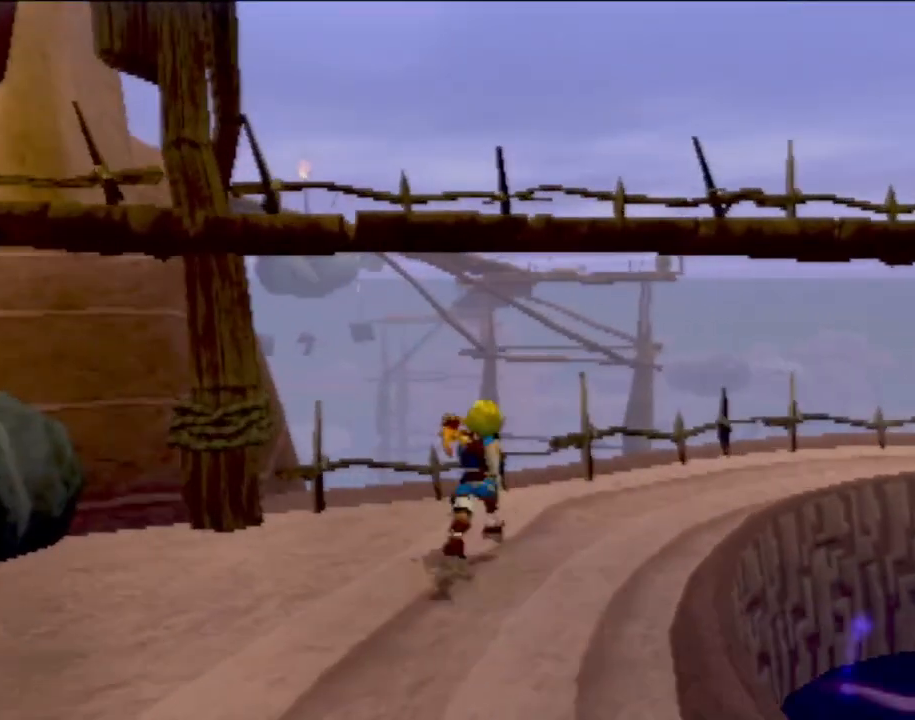
{"buttons": [], "left_stick": "up-right", "events": []}
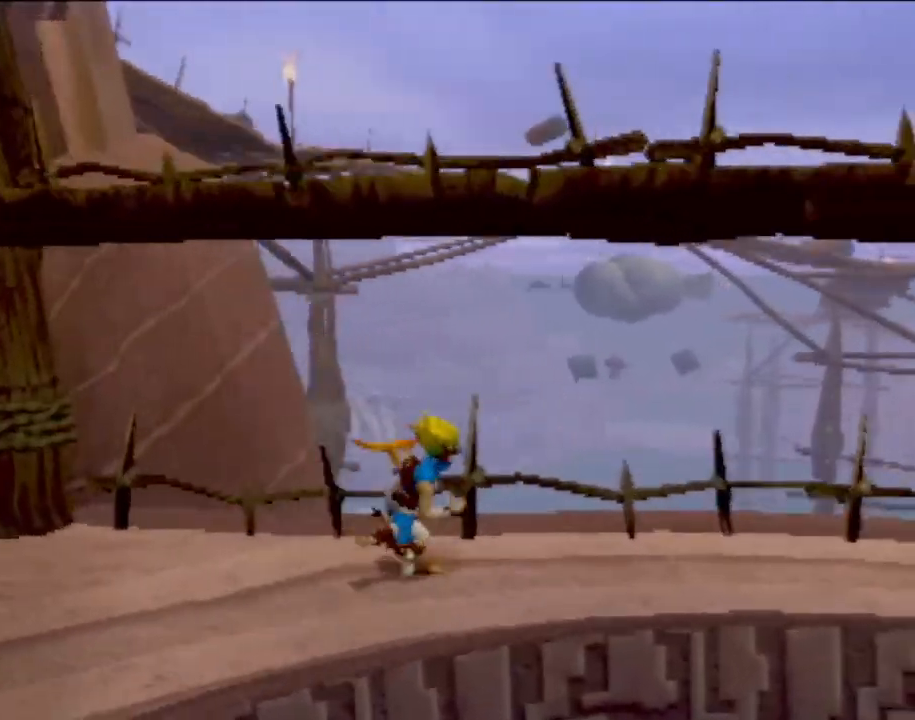
{"buttons": [], "left_stick": "right", "events": [[201, "left_stick", "right"]]}
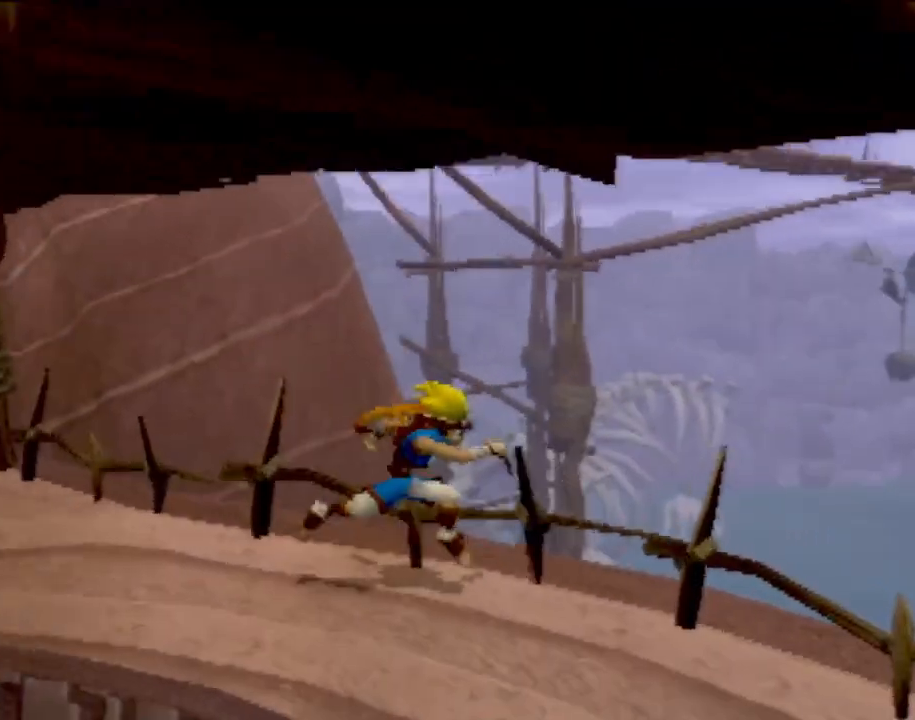
{"buttons": [], "left_stick": "down-right", "events": [[150, "left_stick", "center"], [367, "left_stick", "right"], [450, "left_stick", "down-right"]]}
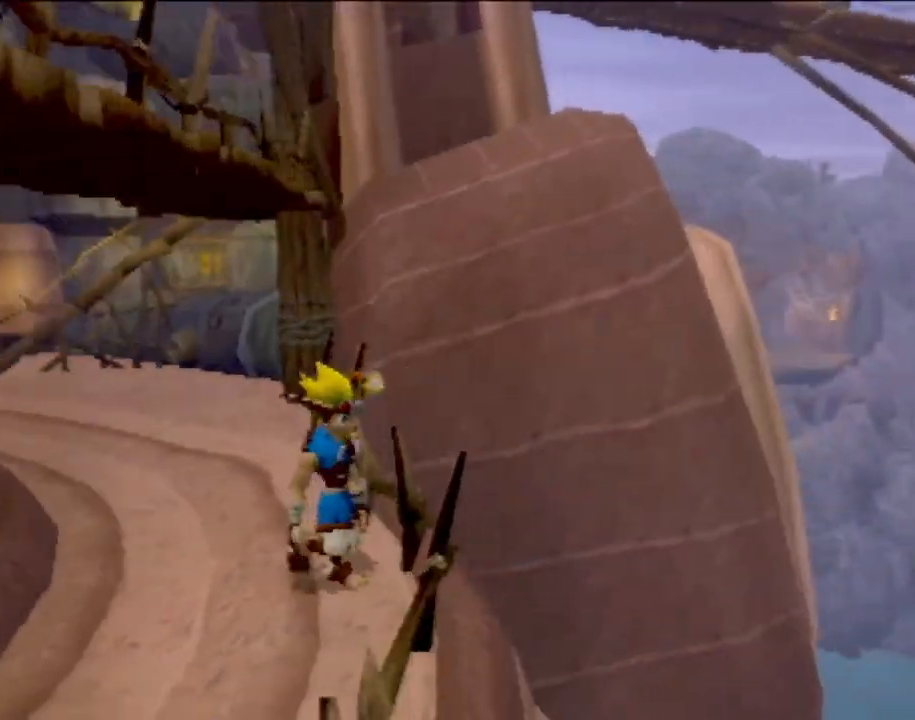
{"buttons": [], "left_stick": "center", "events": [[117, "left_stick", "center"]]}
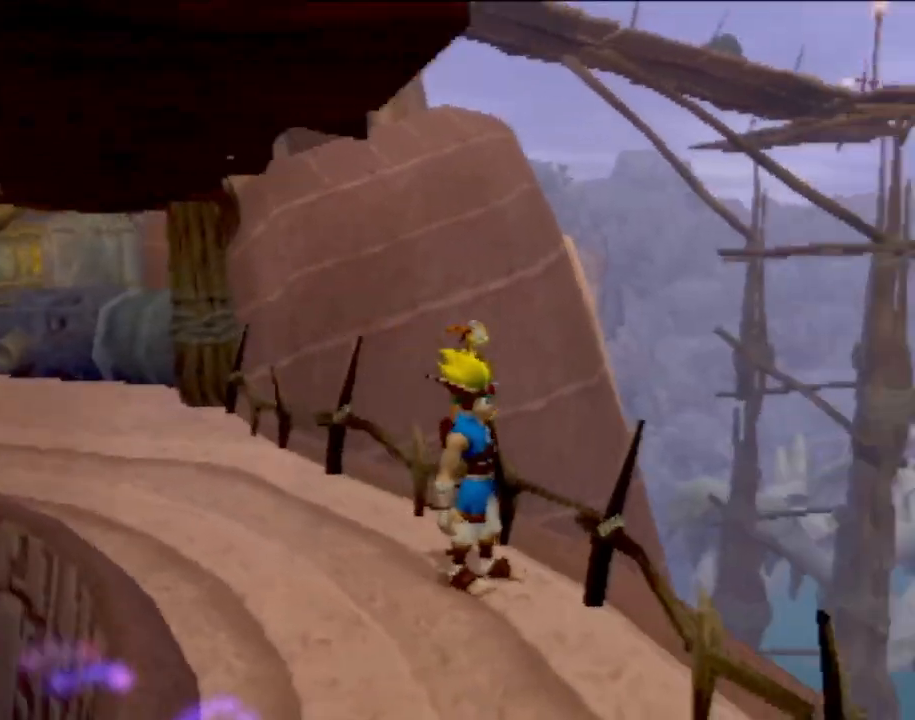
{"buttons": [], "left_stick": "center", "events": []}
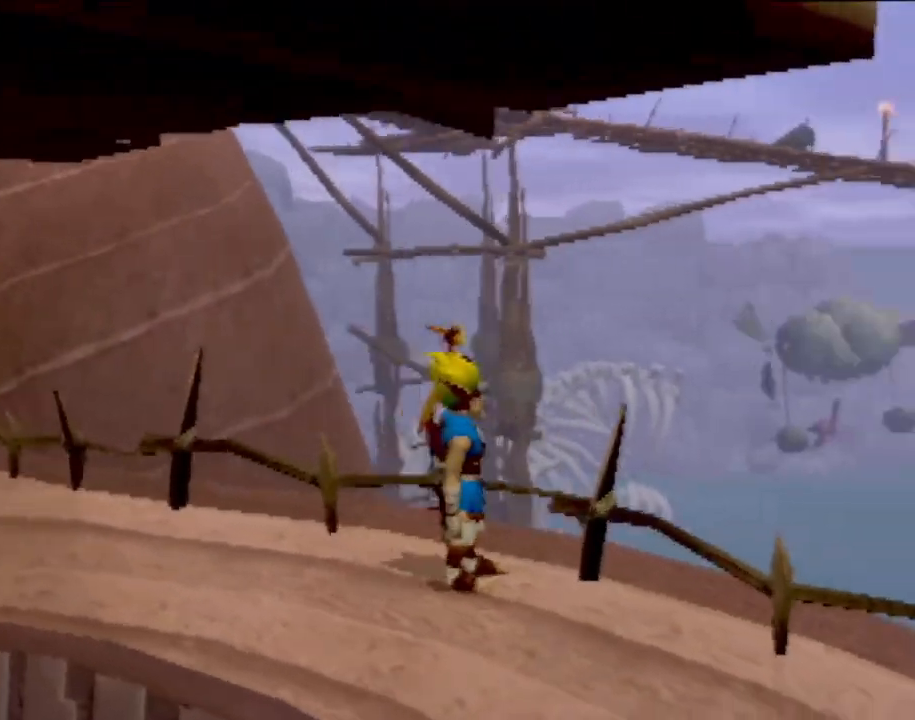
{"buttons": [], "left_stick": "right", "events": [[301, "left_stick", "right"]]}
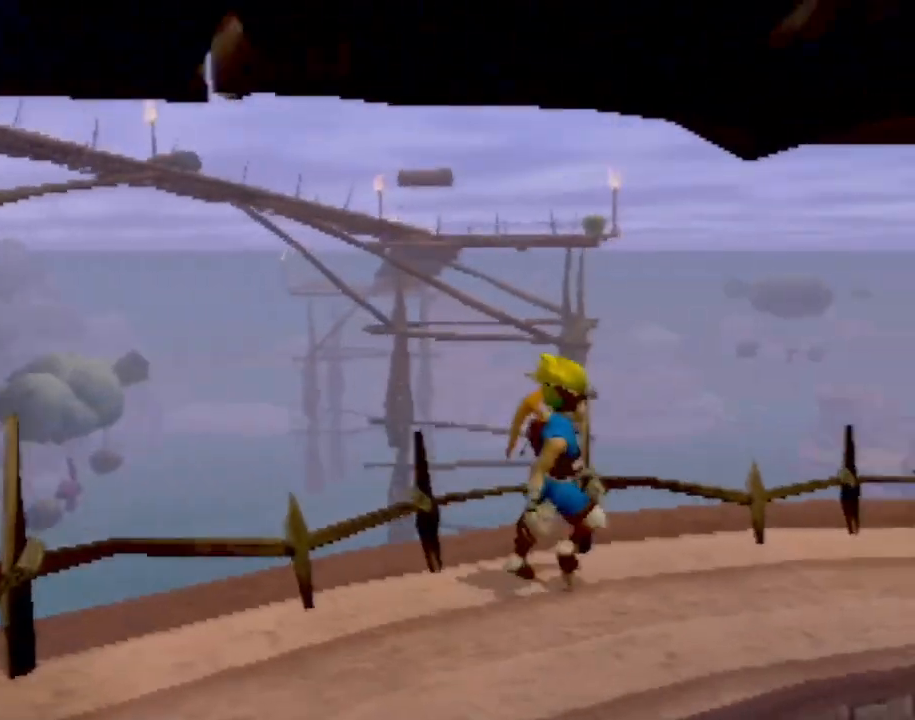
{"buttons": [], "left_stick": "center", "events": [[50, "left_stick", "up-right"], [317, "left_stick", "center"]]}
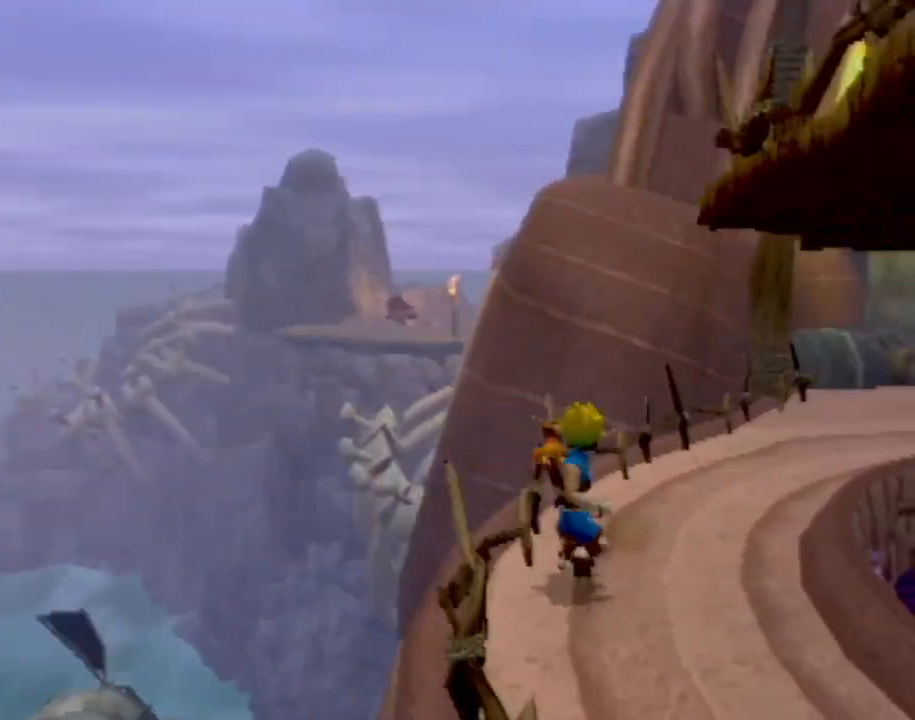
{"buttons": [], "left_stick": "center", "events": []}